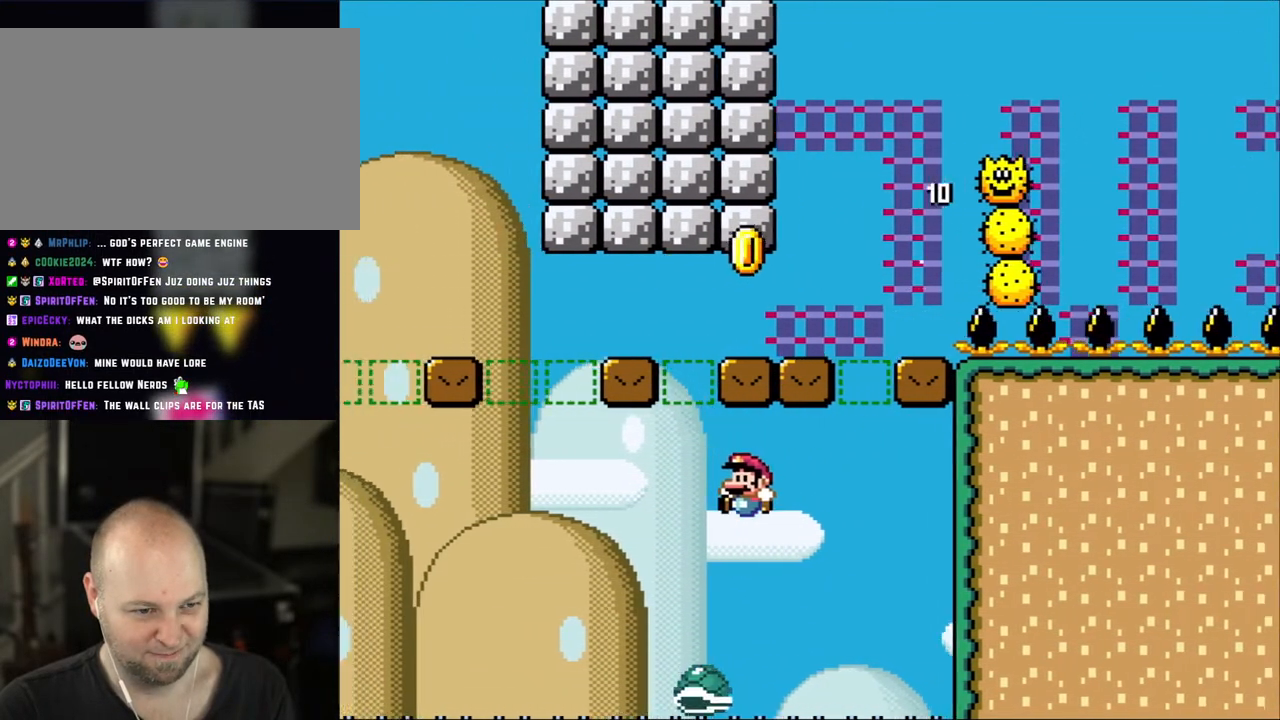
Gameplay with a controller (Nintendo layout); each line is a JSON object with the inputs held at the frame after it. "events" lists button and stick changes between this image and that frame as [ms after this image, input, new state], when the widget could be followed in between. Not read: L3 R3.
{"buttons": ["B", "Y", "DPAD_RIGHT"], "events": [[150, "DPAD_LEFT", "up"], [167, "DPAD_RIGHT", "down"]]}
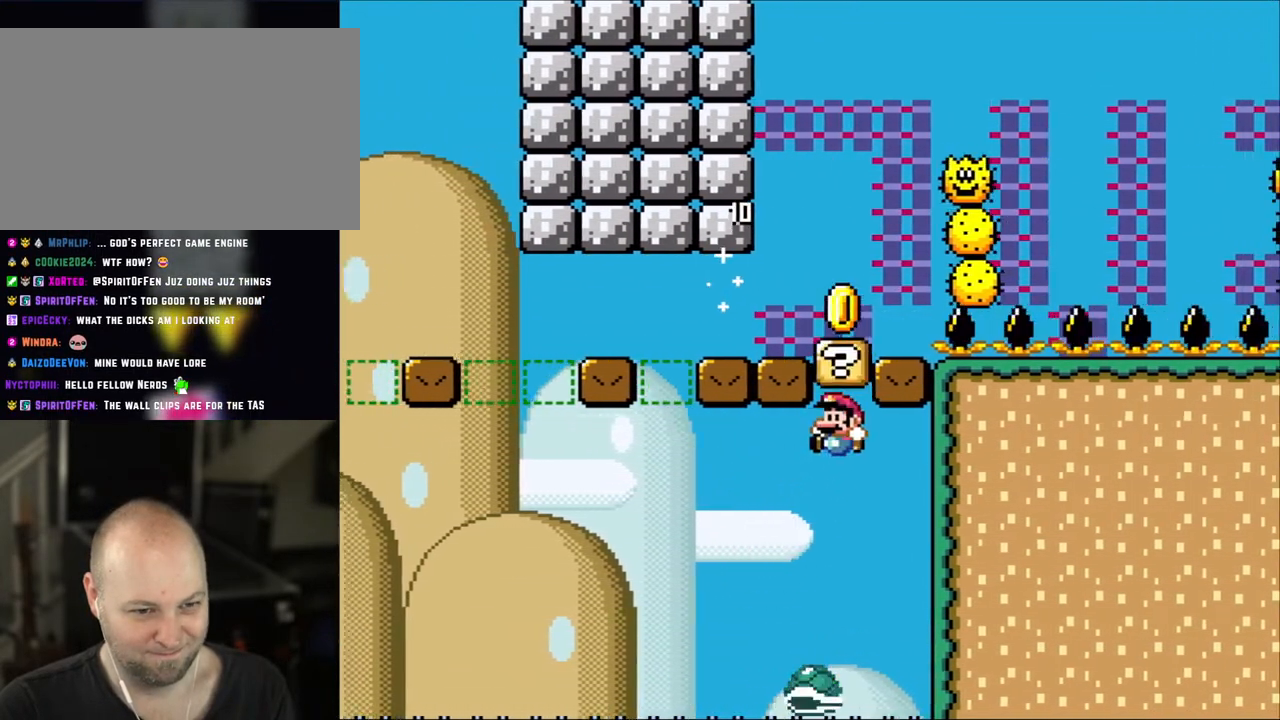
{"buttons": ["B", "Y", "DPAD_LEFT"], "events": [[50, "DPAD_RIGHT", "up"], [83, "DPAD_LEFT", "down"], [283, "DPAD_LEFT", "up"], [283, "DPAD_RIGHT", "down"], [450, "DPAD_RIGHT", "up"], [483, "DPAD_LEFT", "down"]]}
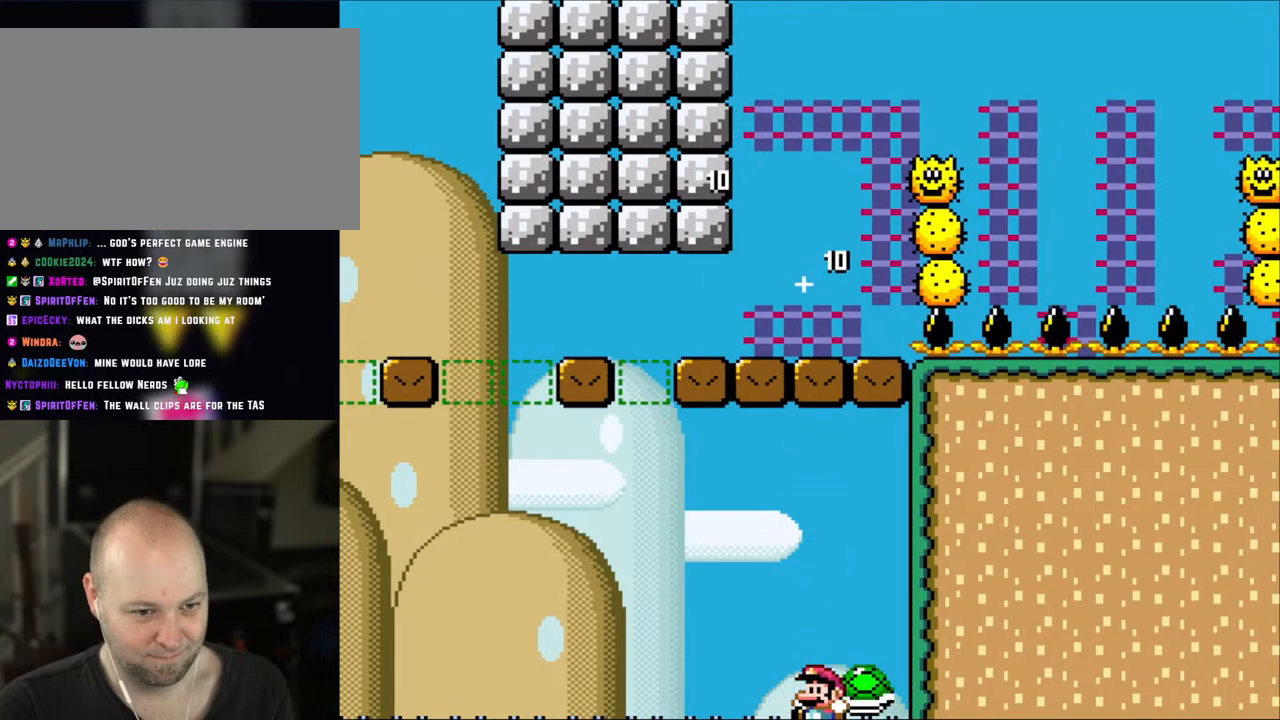
{"buttons": ["DPAD_RIGHT"], "events": [[350, "DPAD_LEFT", "up"], [383, "B", "up"], [383, "DPAD_RIGHT", "down"], [467, "Y", "up"]]}
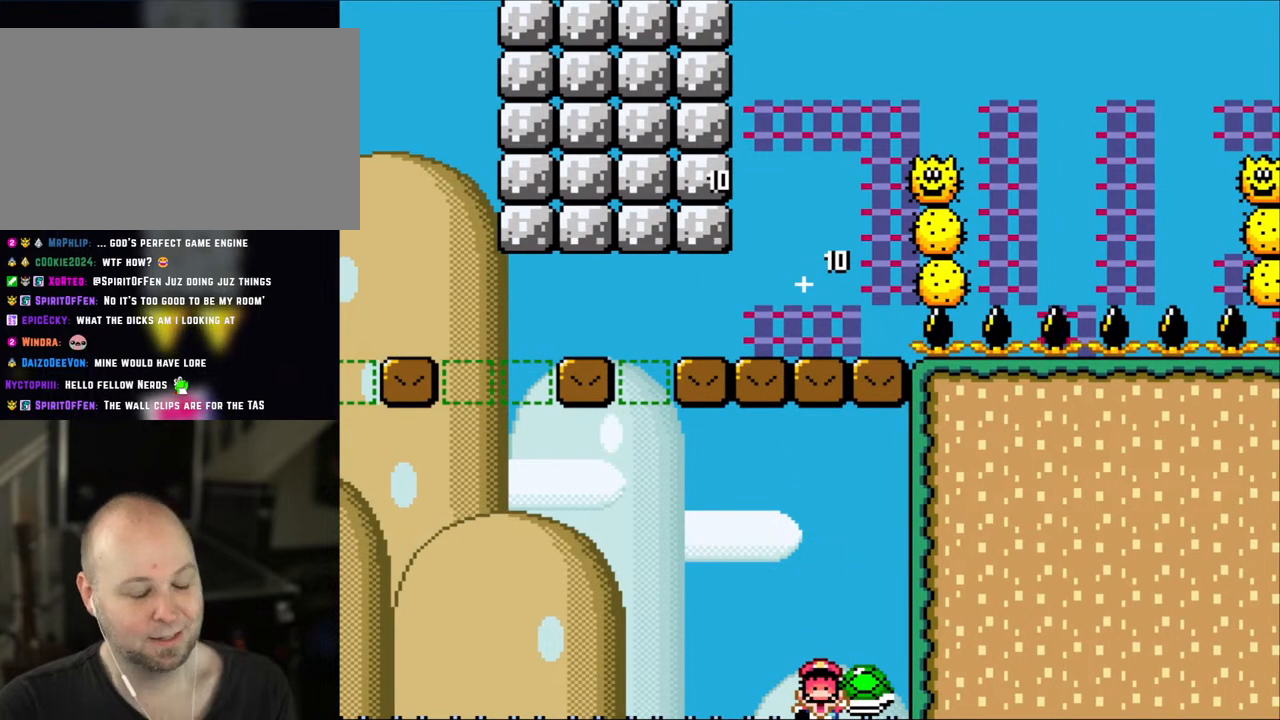
{"buttons": [], "events": [[50, "DPAD_RIGHT", "up"], [117, "B", "down"], [150, "Y", "down"], [217, "Y", "up"], [250, "B", "up"], [300, "B", "down"], [333, "Y", "down"], [483, "B", "up"], [483, "Y", "up"]]}
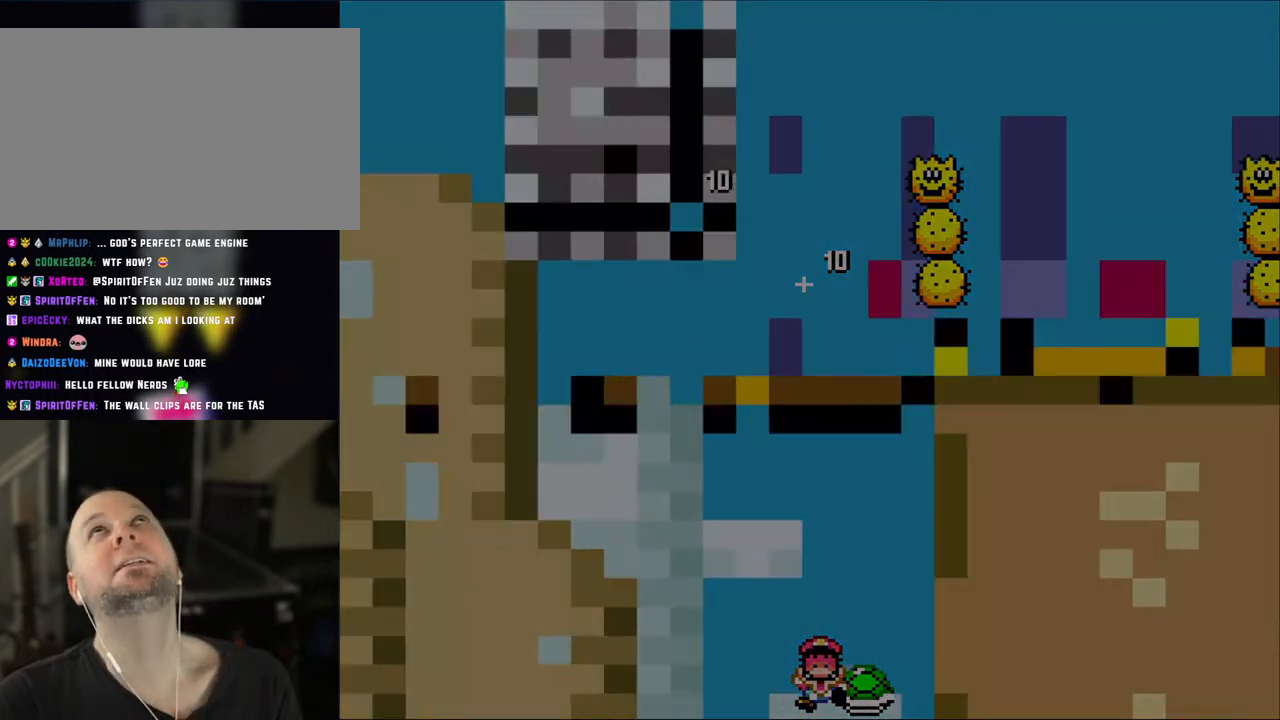
{"buttons": ["Y"], "events": [[50, "B", "down"], [50, "Y", "down"], [217, "B", "up"]]}
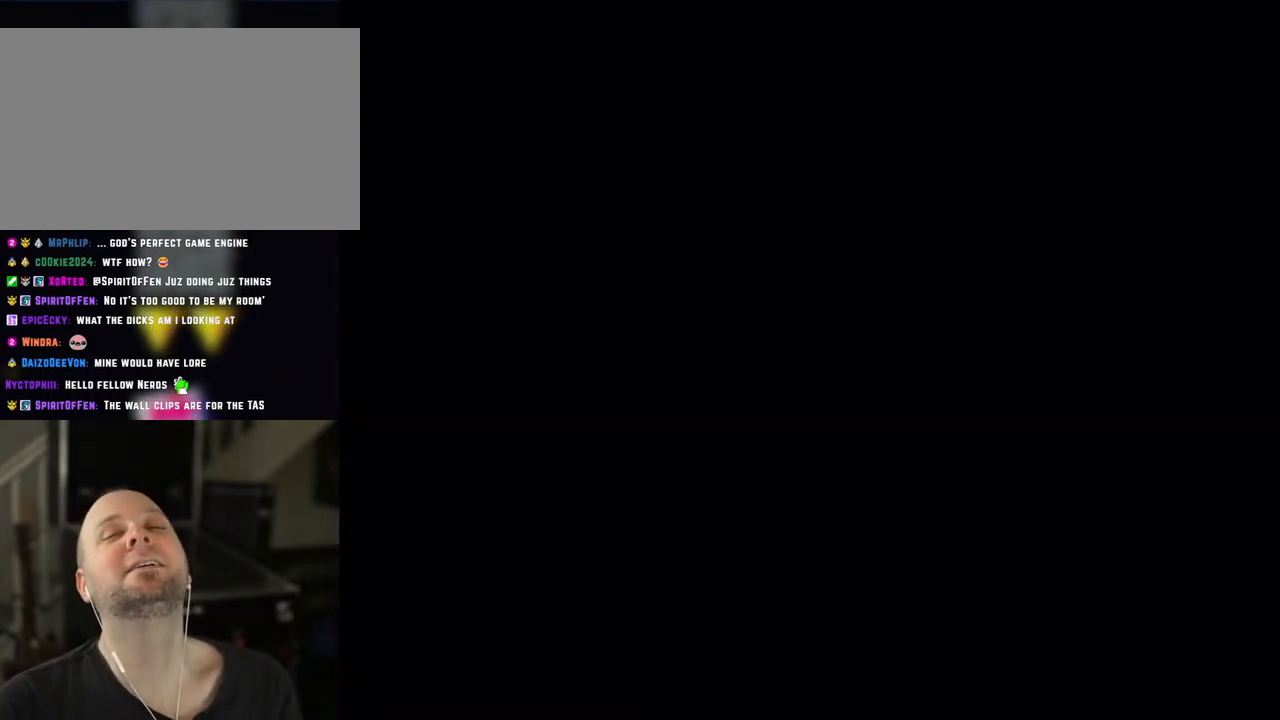
{"buttons": ["Y"], "events": []}
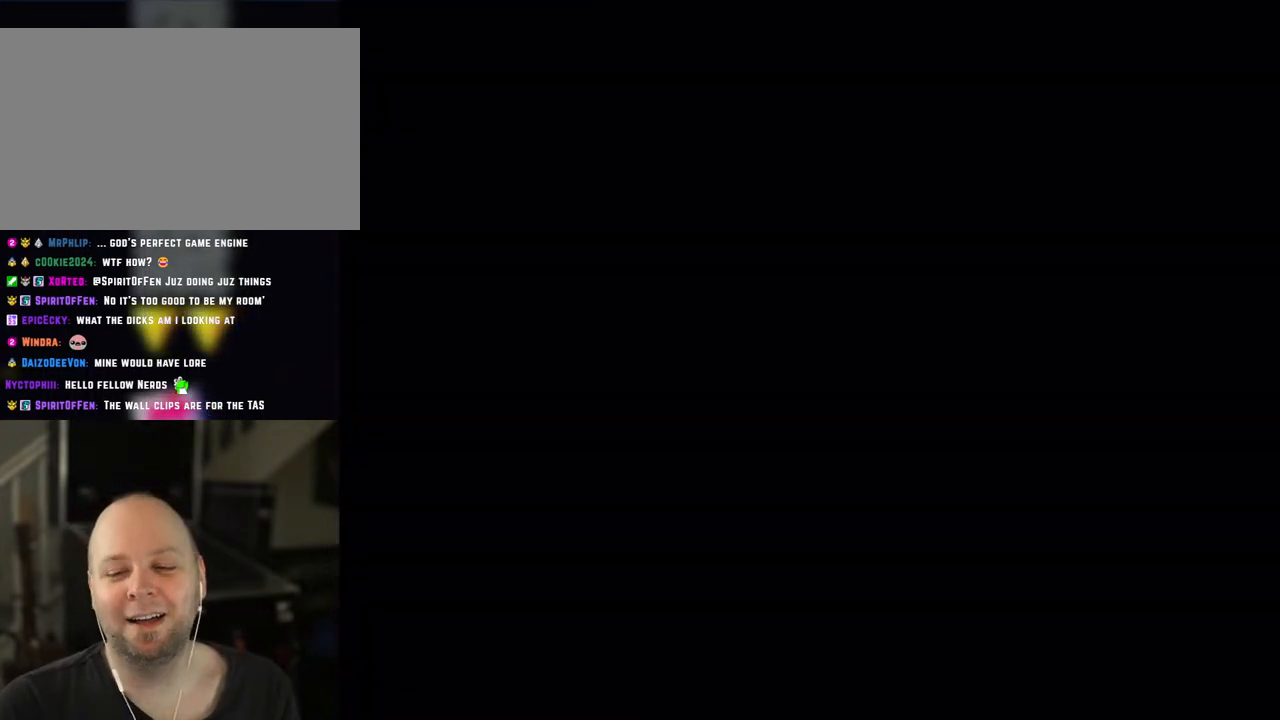
{"buttons": ["B", "Y"], "events": [[417, "B", "down"]]}
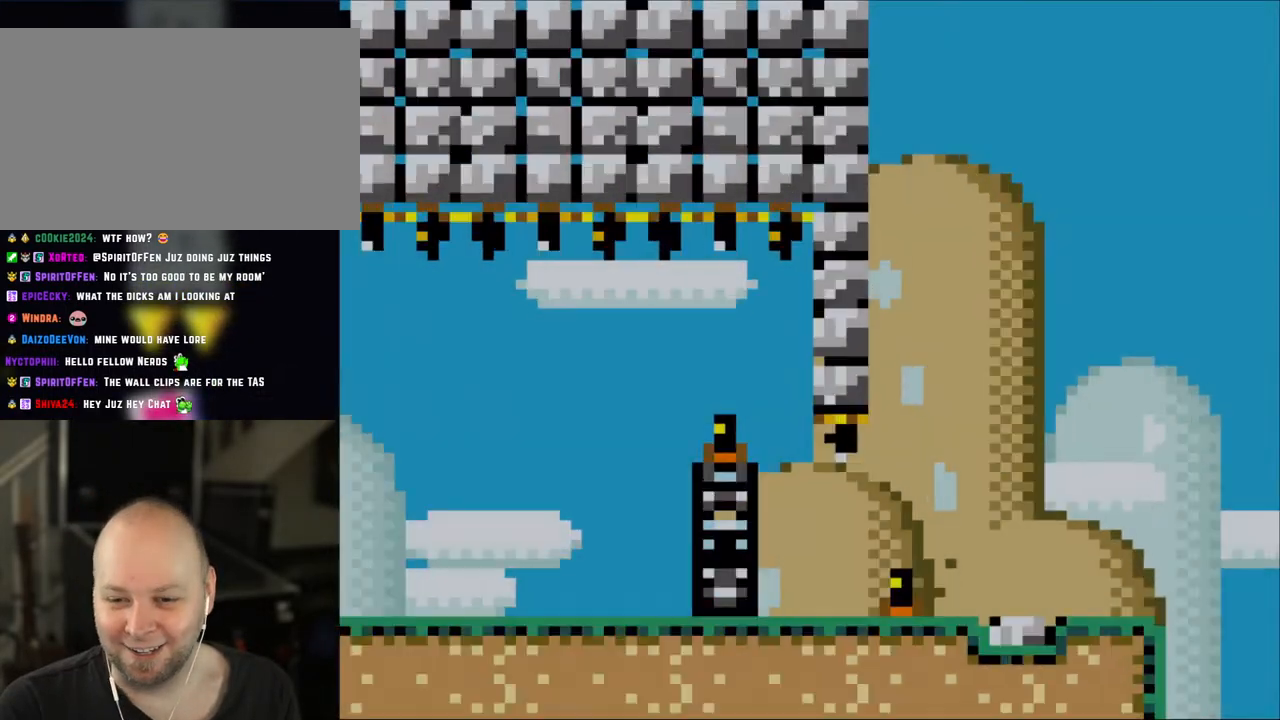
{"buttons": ["X", "DPAD_RIGHT"], "events": [[50, "B", "up"], [300, "X", "down"], [300, "Y", "up"], [400, "DPAD_RIGHT", "down"]]}
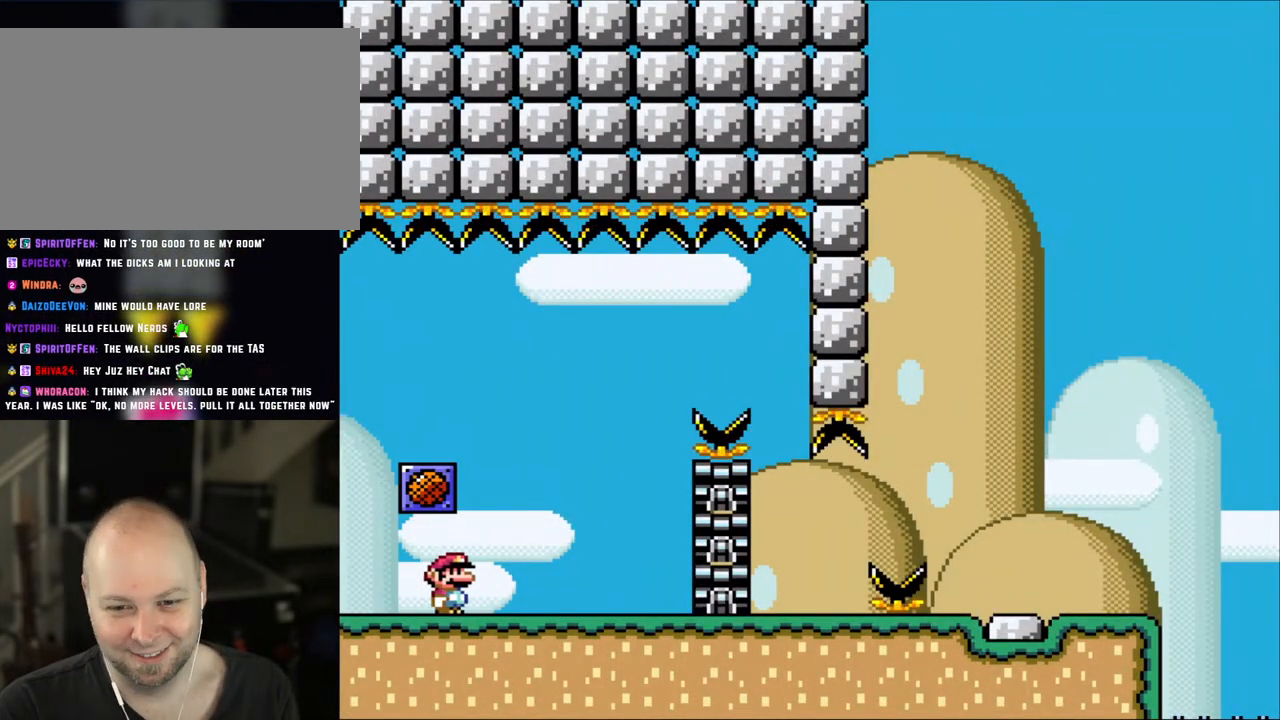
{"buttons": ["X"], "events": [[283, "DPAD_LEFT", "down"], [283, "DPAD_RIGHT", "up"], [383, "DPAD_LEFT", "up"]]}
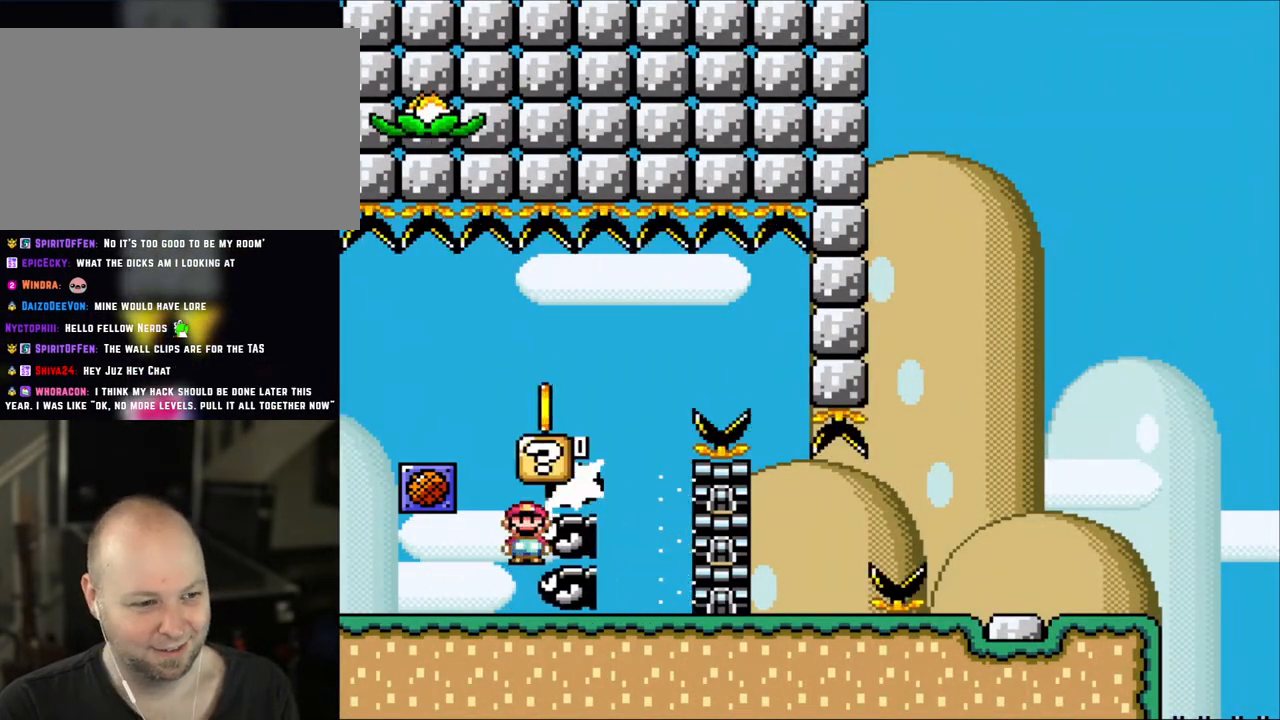
{"buttons": ["X", "DPAD_RIGHT"], "events": [[17, "A", "down"], [50, "DPAD_LEFT", "down"], [133, "DPAD_LEFT", "up"], [183, "A", "up"], [183, "DPAD_RIGHT", "down"]]}
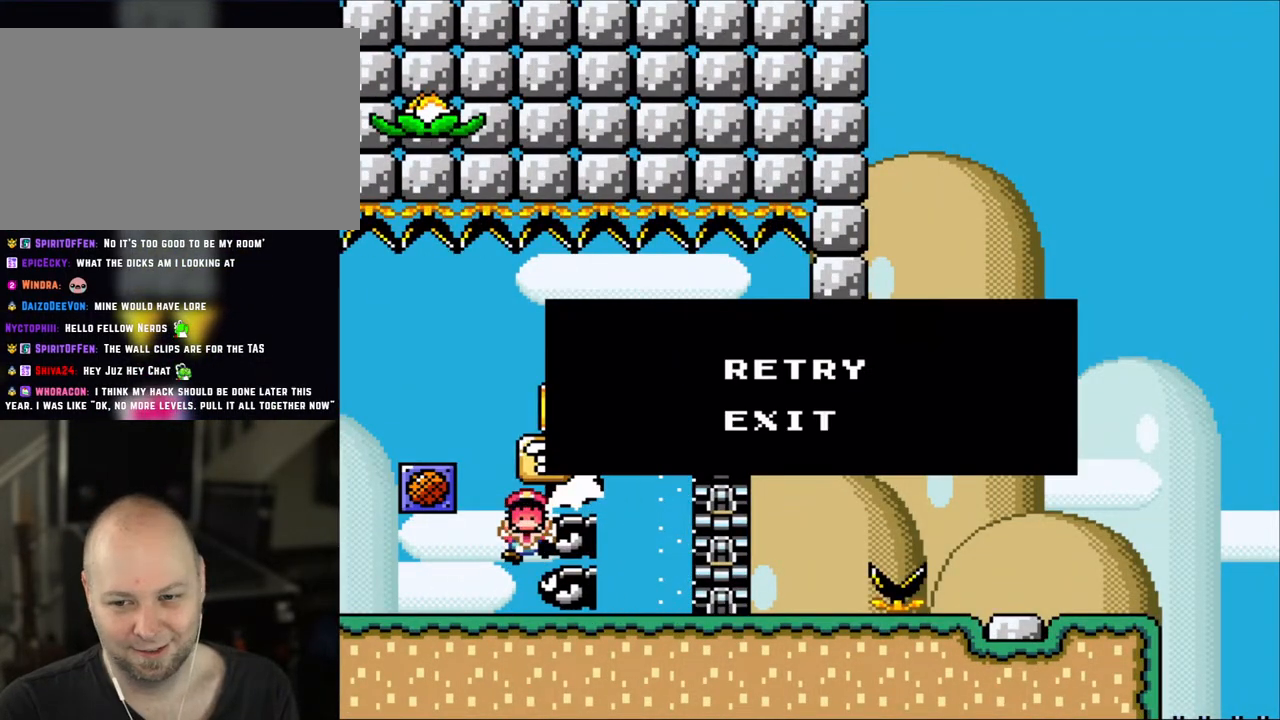
{"buttons": ["A", "X"], "events": [[17, "A", "down"], [50, "DPAD_RIGHT", "up"], [150, "A", "up"], [217, "A", "down"], [333, "A", "up"], [417, "A", "down"]]}
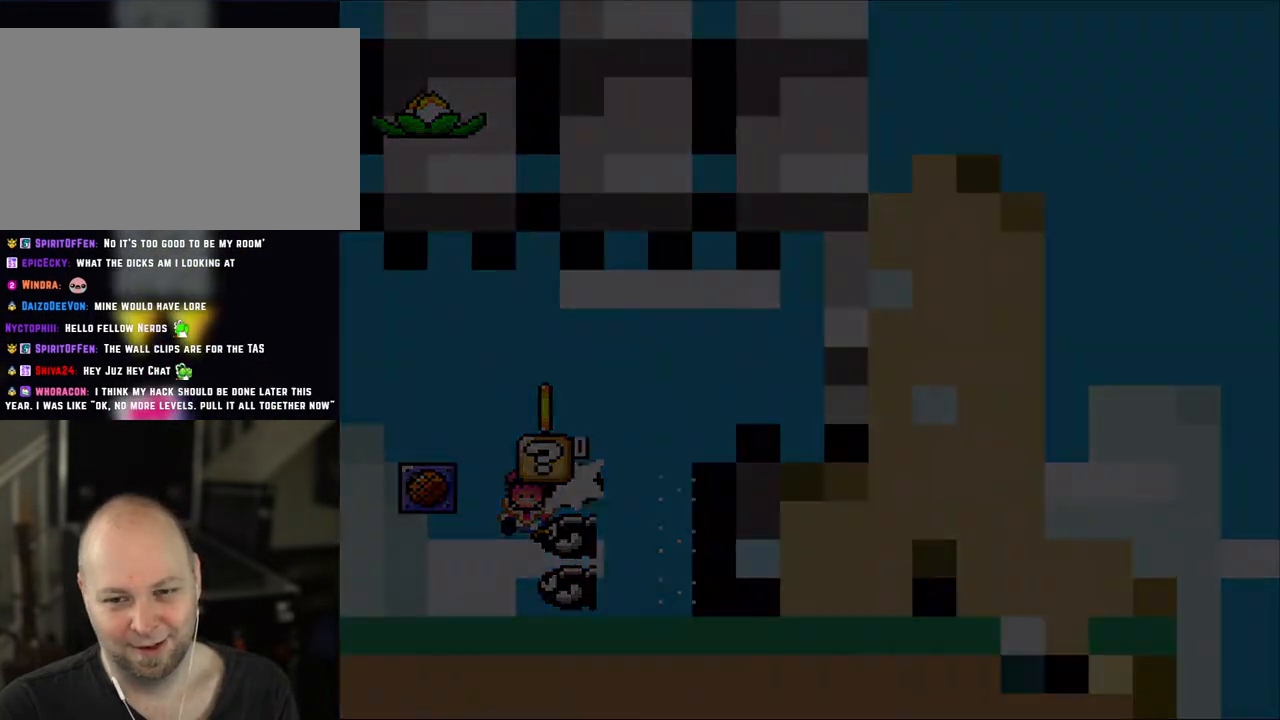
{"buttons": ["X"], "events": [[33, "A", "up"]]}
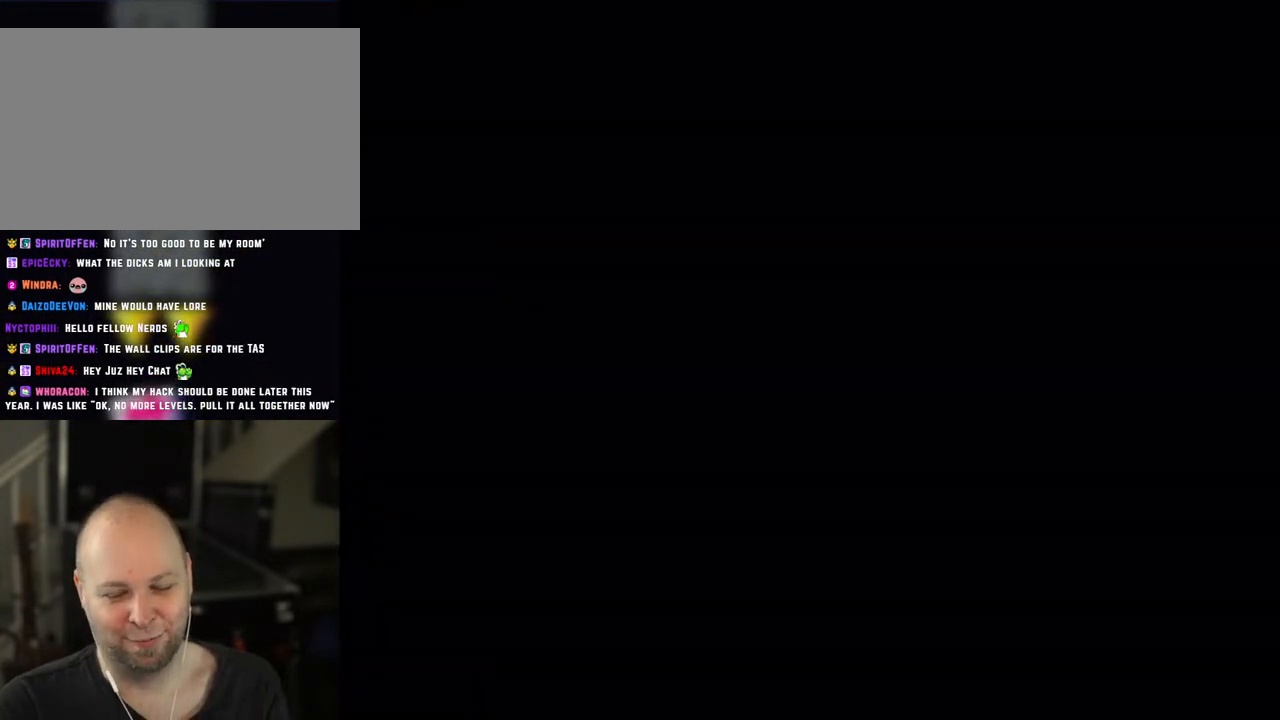
{"buttons": ["Y", "DPAD_RIGHT"], "events": [[417, "DPAD_RIGHT", "down"], [450, "X", "up"], [500, "Y", "down"]]}
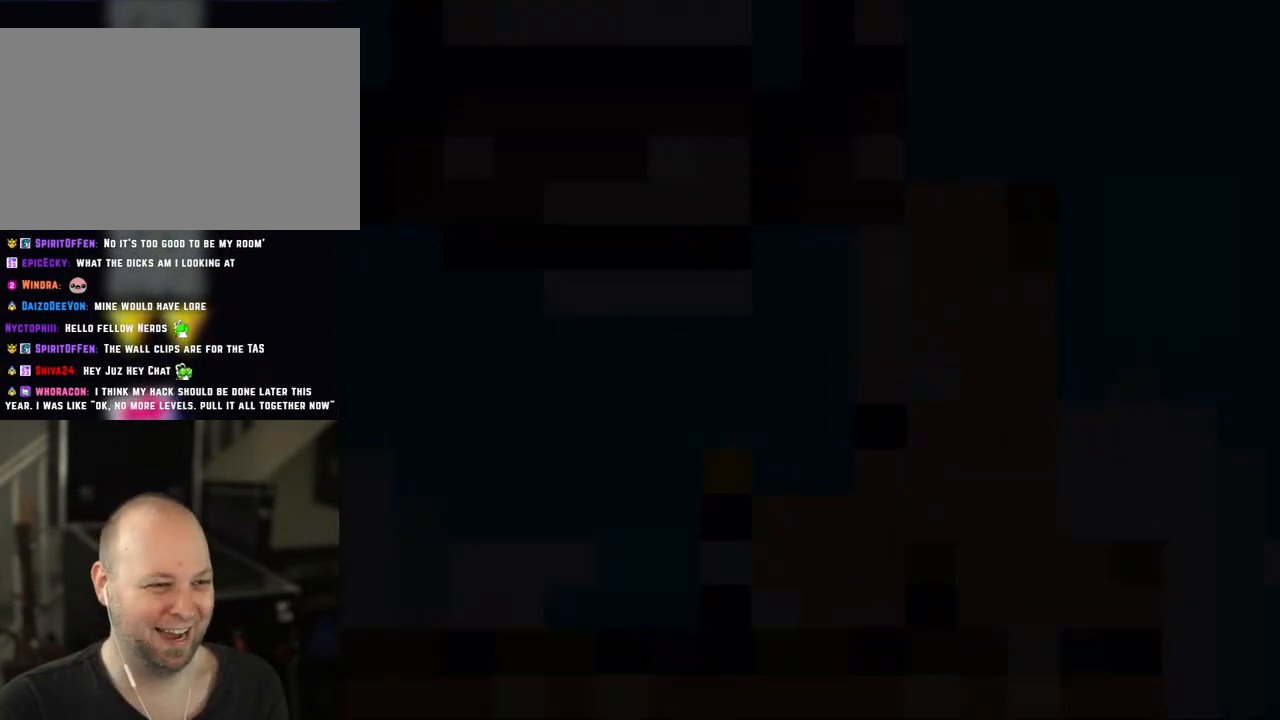
{"buttons": ["X", "DPAD_RIGHT"], "events": [[183, "DPAD_RIGHT", "up"], [367, "DPAD_RIGHT", "down"], [433, "X", "down"], [433, "Y", "up"]]}
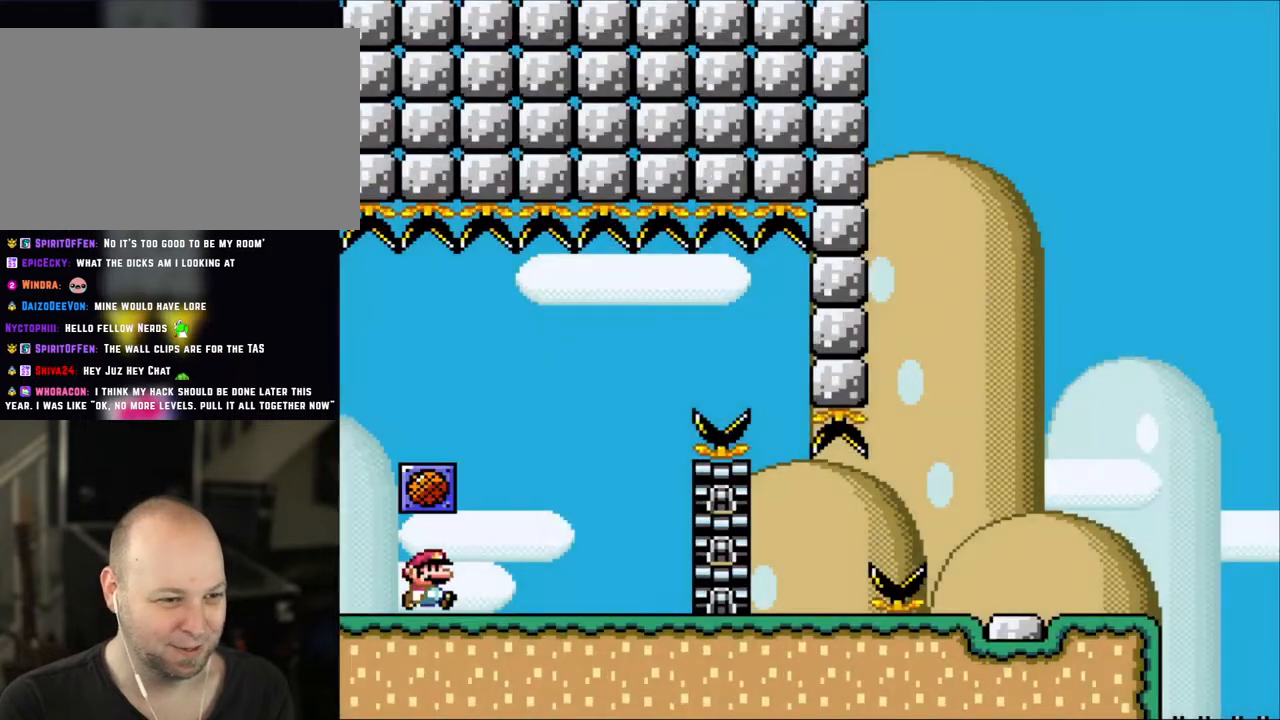
{"buttons": ["X", "DPAD_LEFT"], "events": [[500, "DPAD_LEFT", "down"], [500, "DPAD_RIGHT", "up"]]}
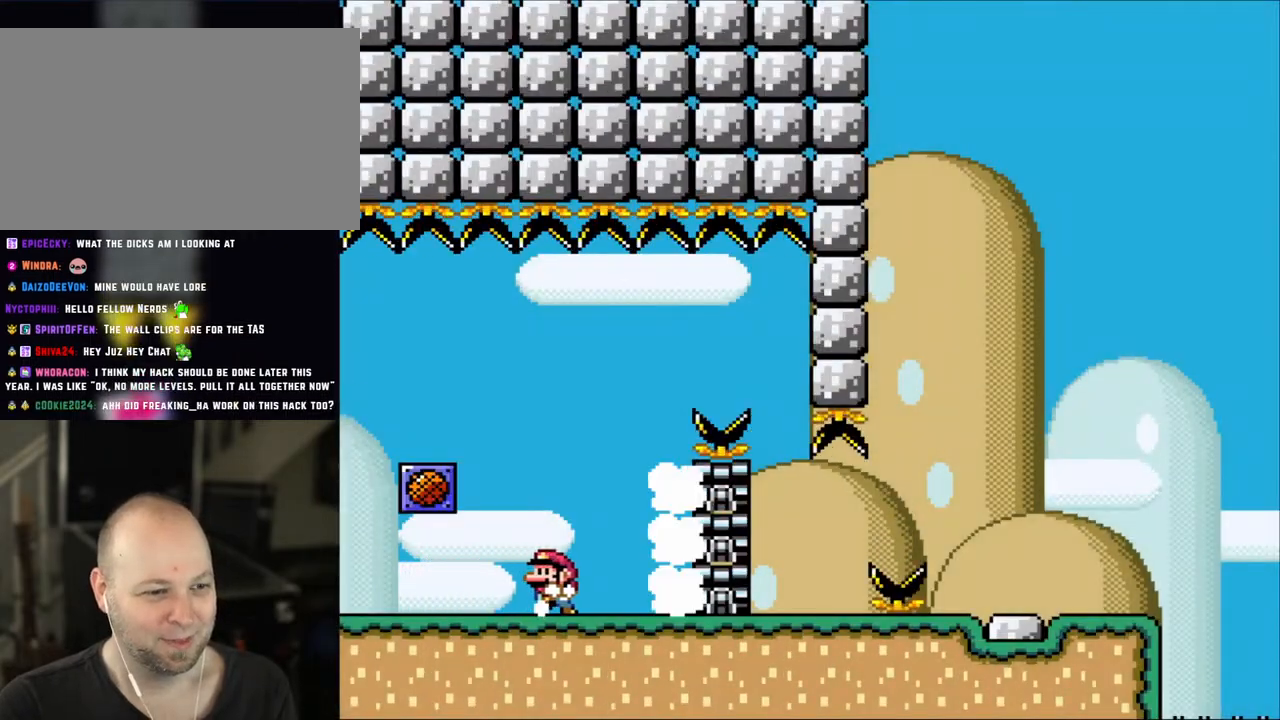
{"buttons": ["X", "DPAD_RIGHT"], "events": [[117, "DPAD_LEFT", "up"], [317, "A", "down"], [317, "DPAD_LEFT", "down"], [467, "DPAD_LEFT", "up"], [467, "DPAD_RIGHT", "down"], [500, "A", "up"]]}
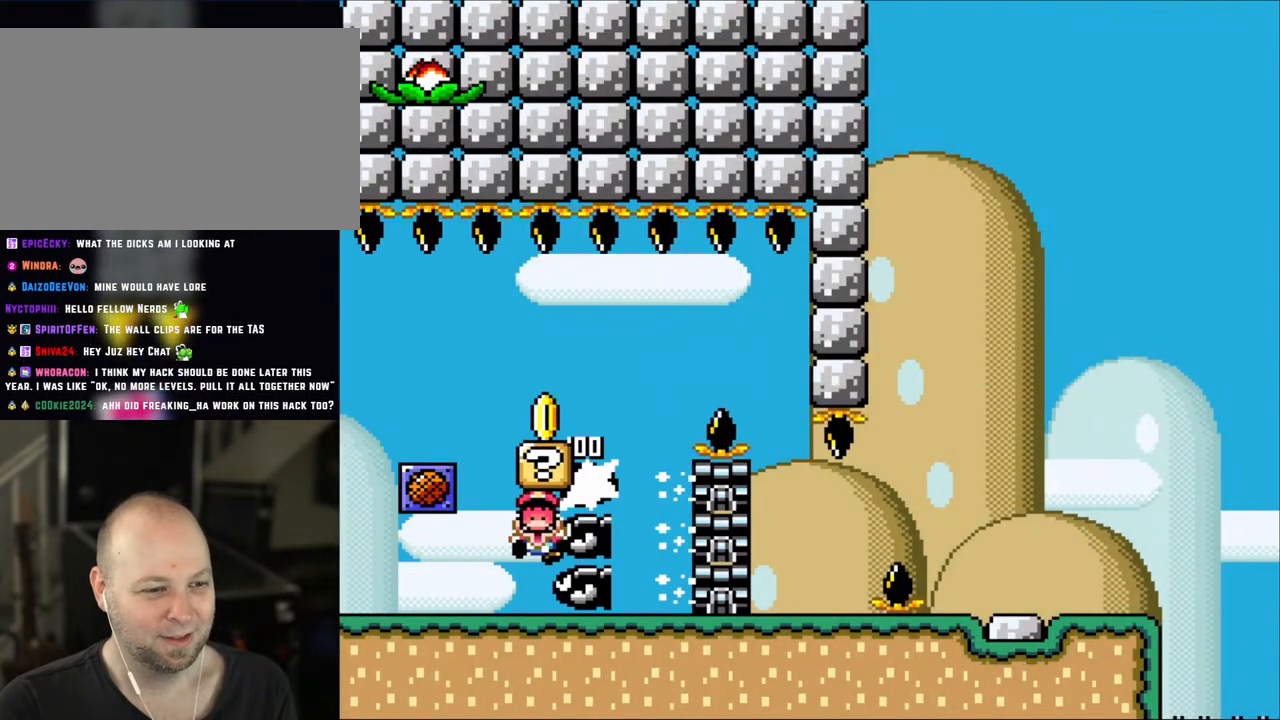
{"buttons": ["X"], "events": [[333, "A", "down"], [383, "DPAD_RIGHT", "up"], [450, "A", "up"]]}
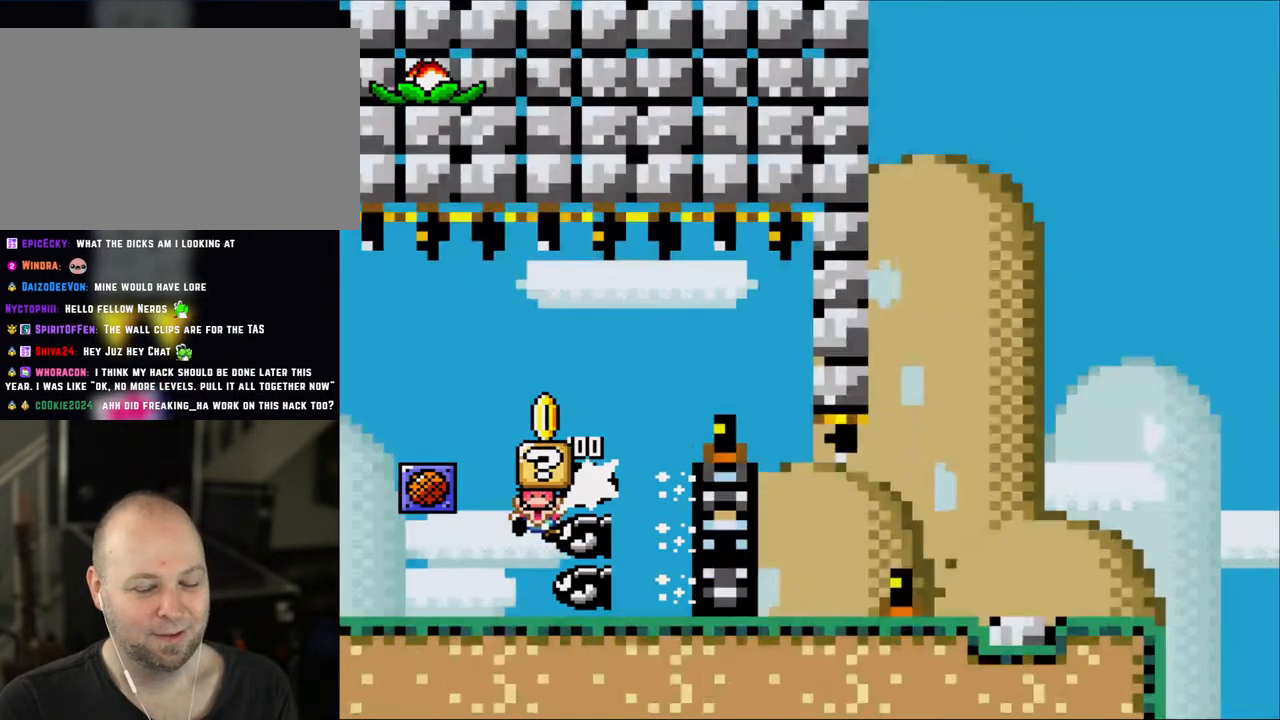
{"buttons": ["X"], "events": [[33, "A", "down"], [150, "A", "up"], [267, "A", "down"], [400, "A", "up"]]}
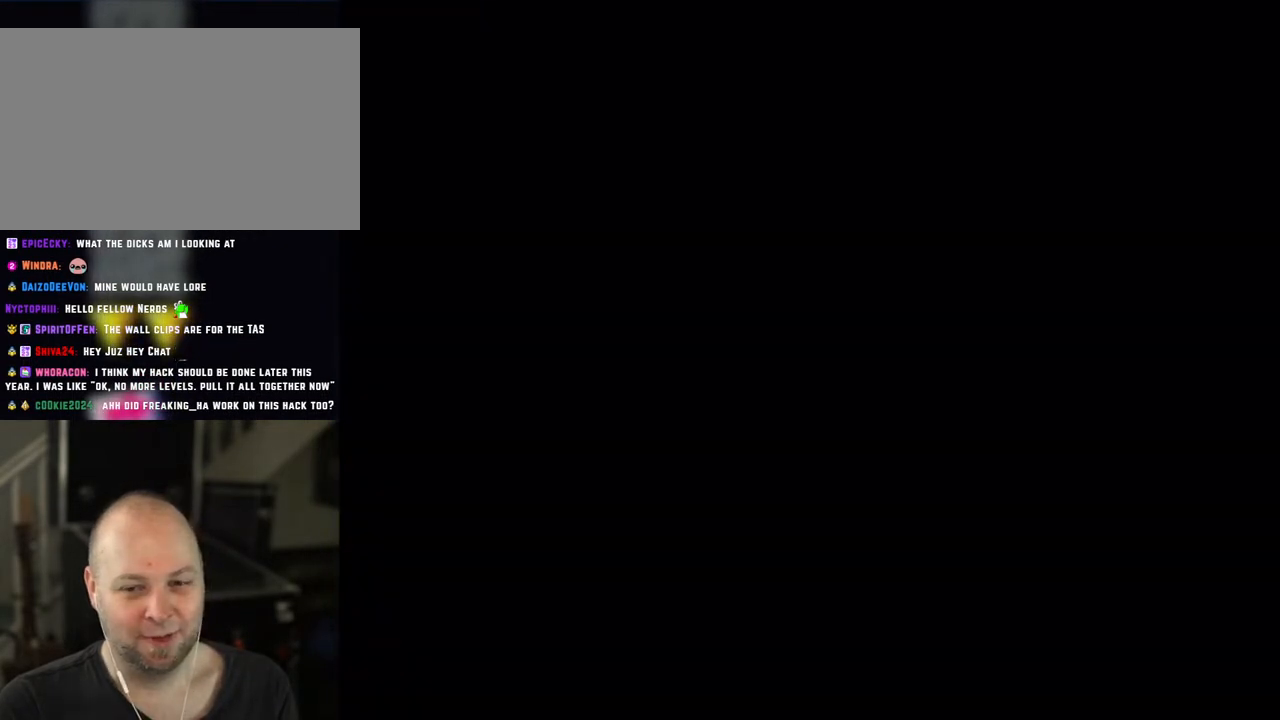
{"buttons": ["X"], "events": []}
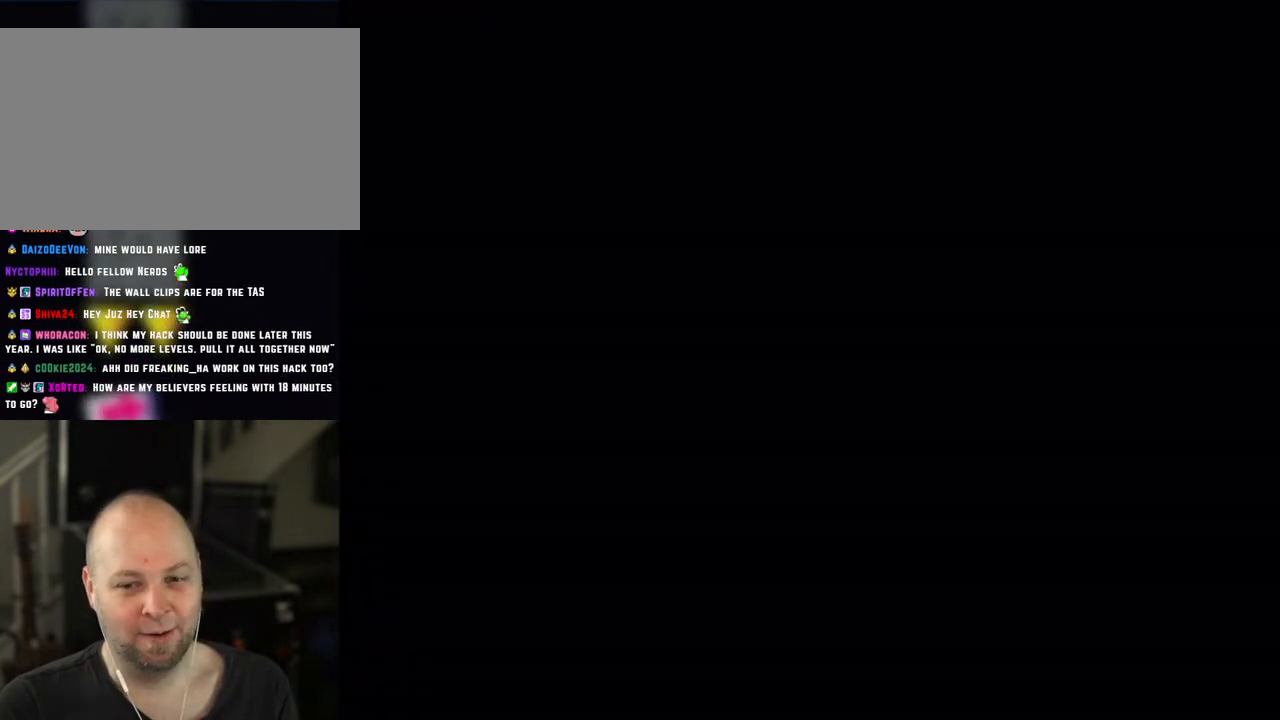
{"buttons": ["X"], "events": []}
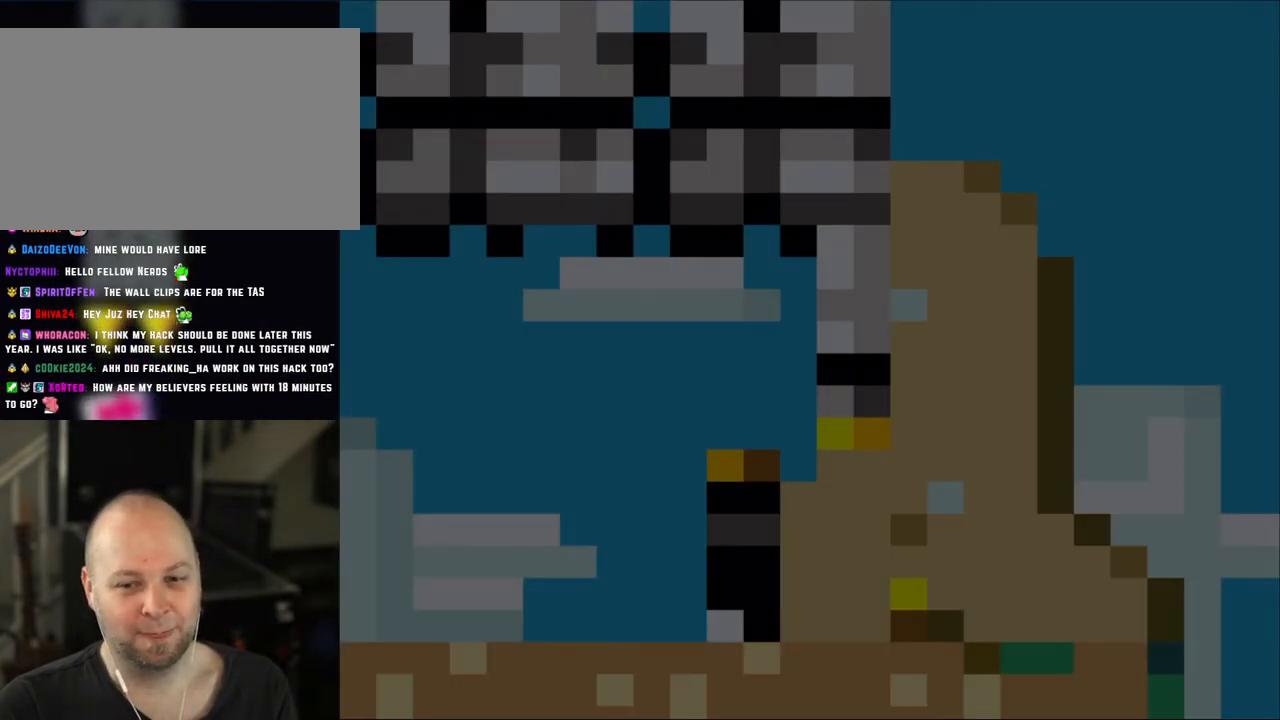
{"buttons": ["X", "DPAD_RIGHT"], "events": [[267, "DPAD_RIGHT", "down"]]}
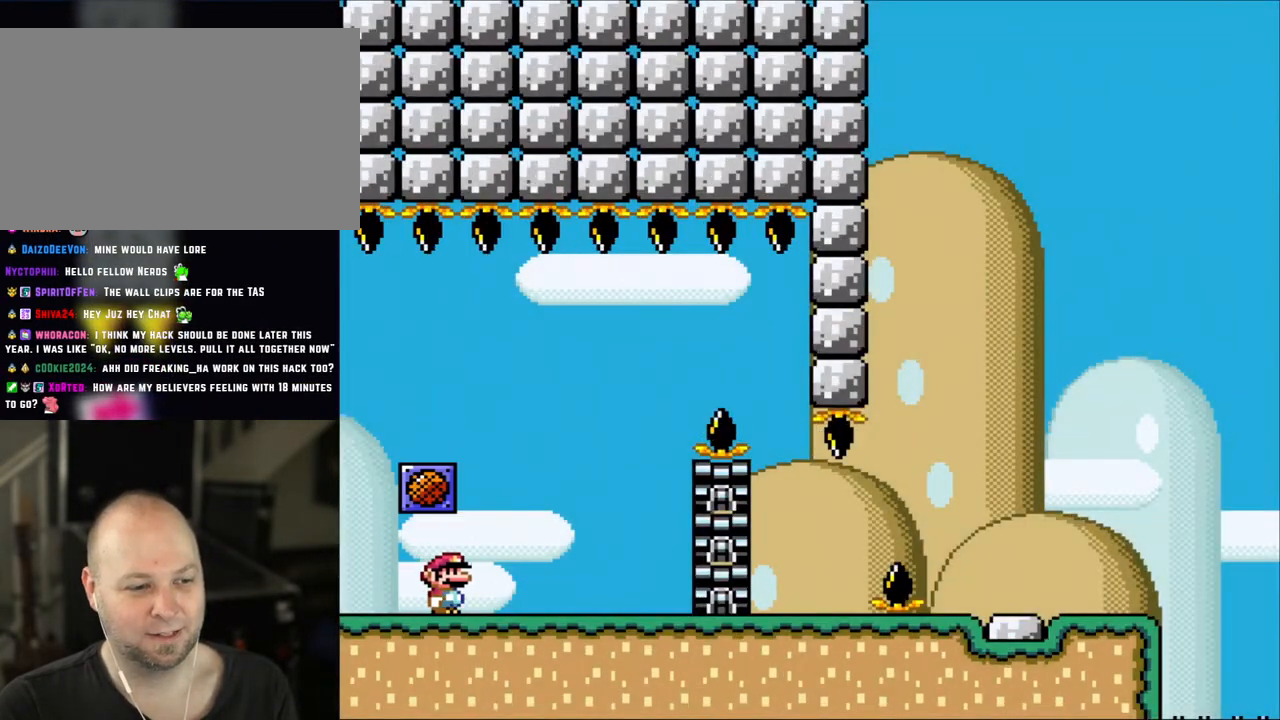
{"buttons": ["X"], "events": [[300, "DPAD_RIGHT", "up"], [333, "DPAD_LEFT", "down"], [433, "DPAD_LEFT", "up"]]}
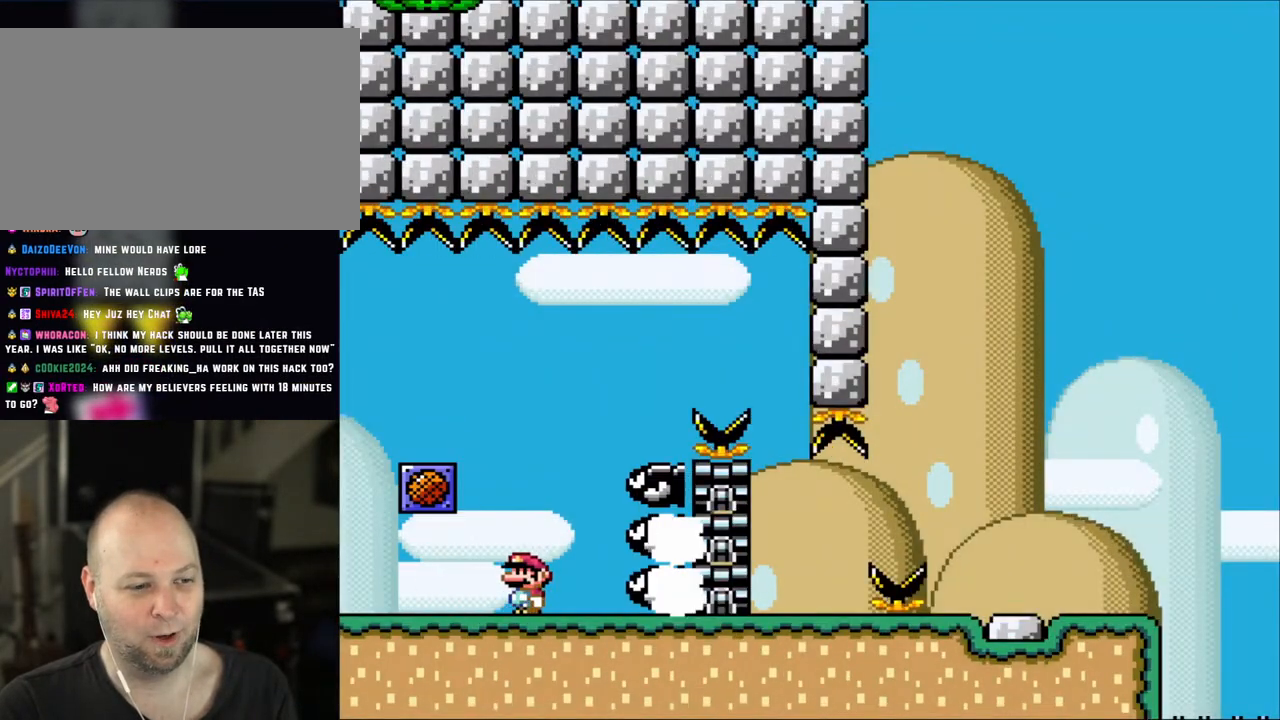
{"buttons": ["X", "DPAD_RIGHT"], "events": [[133, "DPAD_RIGHT", "down"], [200, "A", "down"], [350, "A", "up"]]}
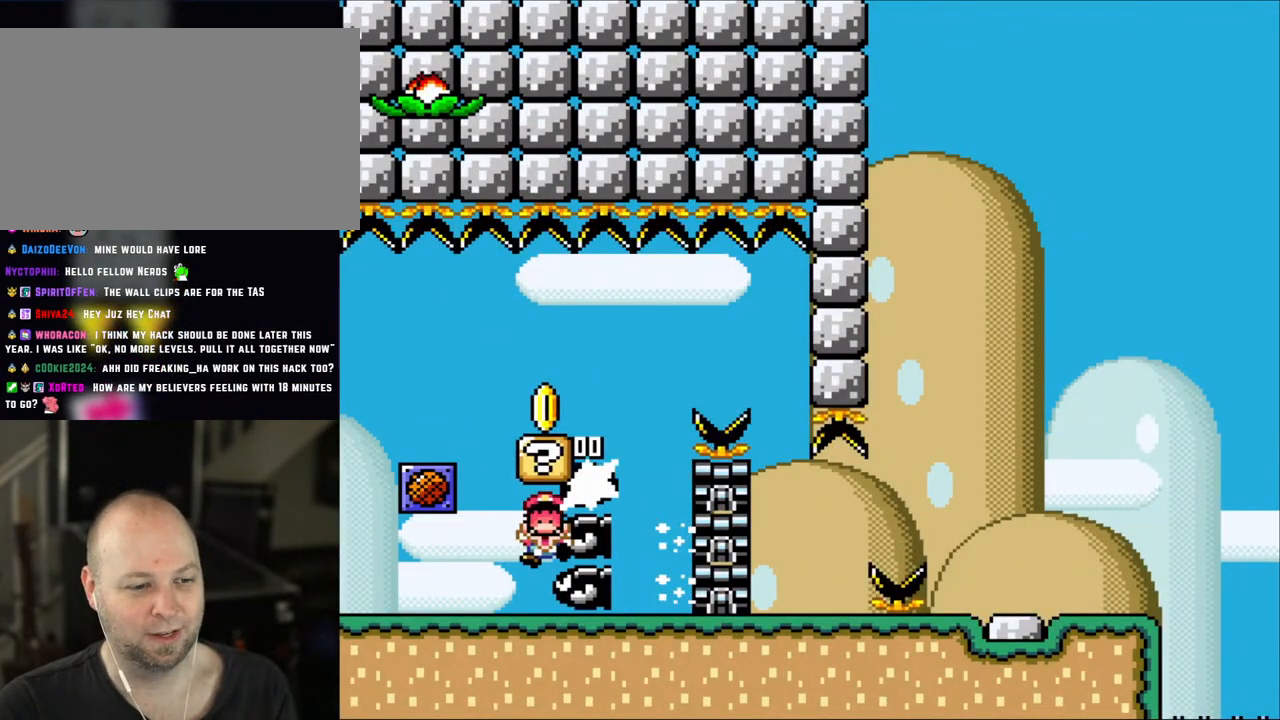
{"buttons": ["X"], "events": [[167, "A", "down"], [167, "DPAD_RIGHT", "up"], [267, "A", "up"], [350, "A", "down"], [500, "A", "up"]]}
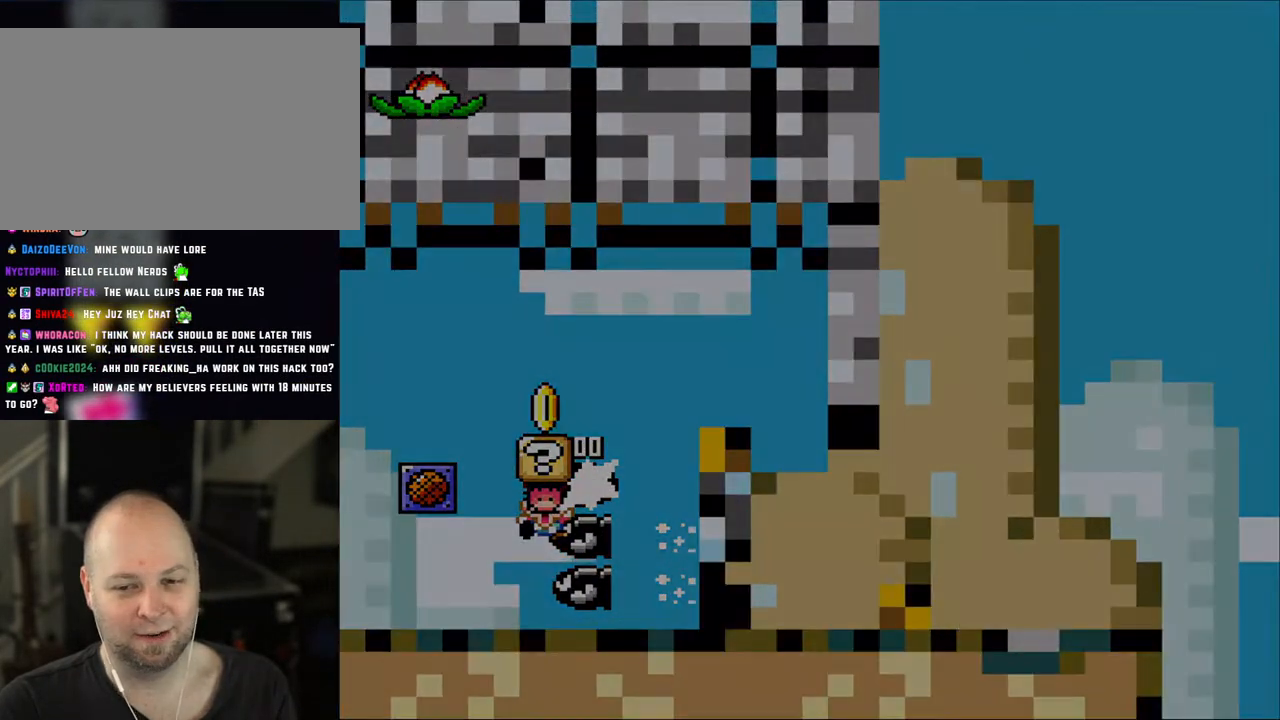
{"buttons": ["X"], "events": [[100, "A", "down"], [200, "A", "up"]]}
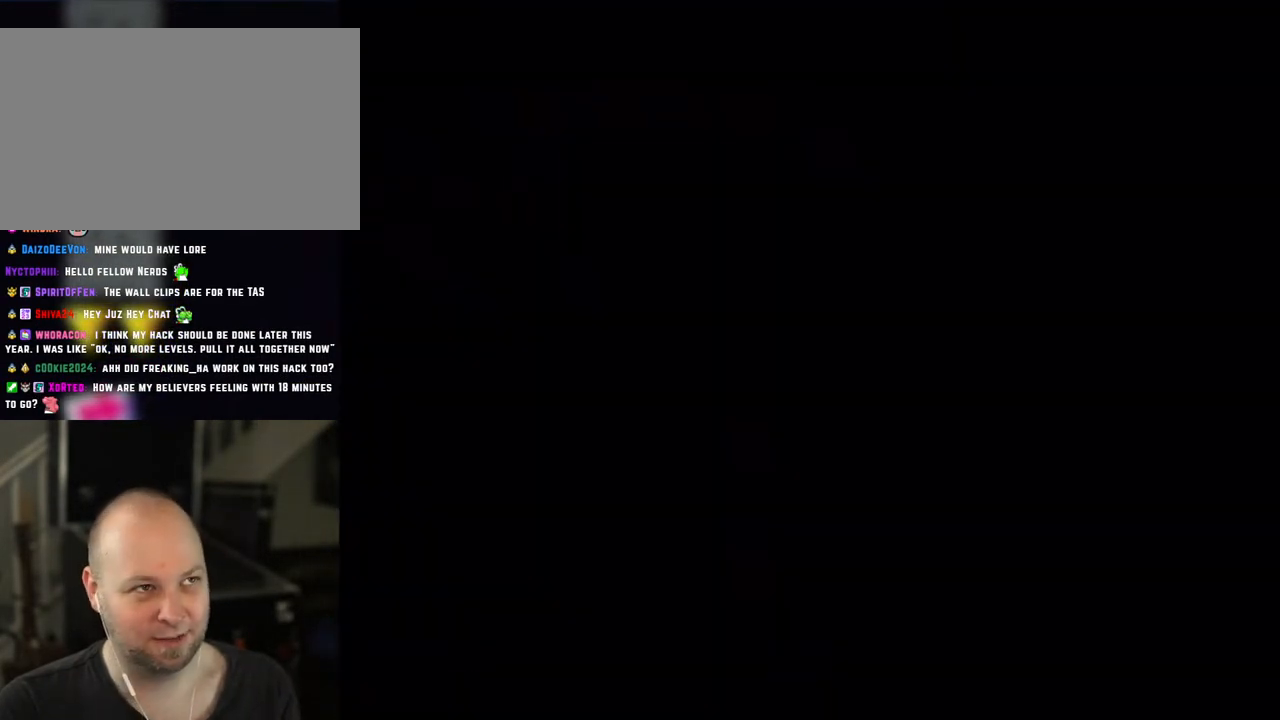
{"buttons": ["X"], "events": []}
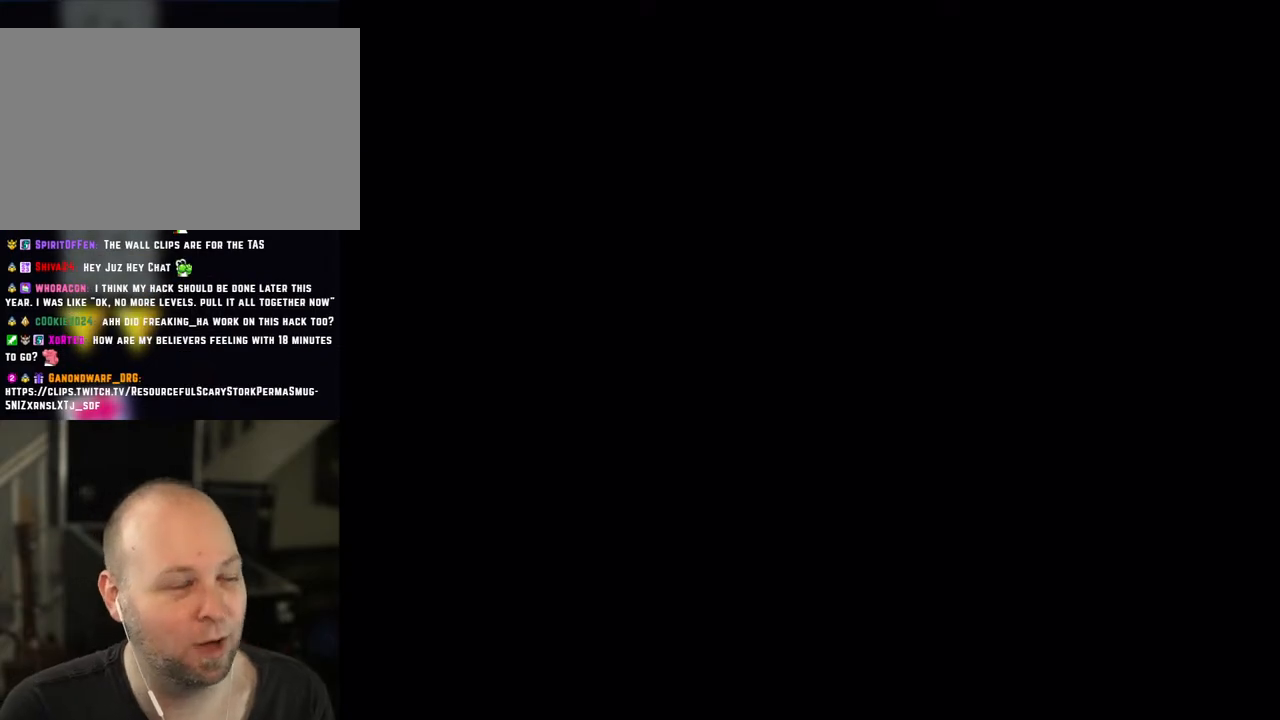
{"buttons": ["X"], "events": []}
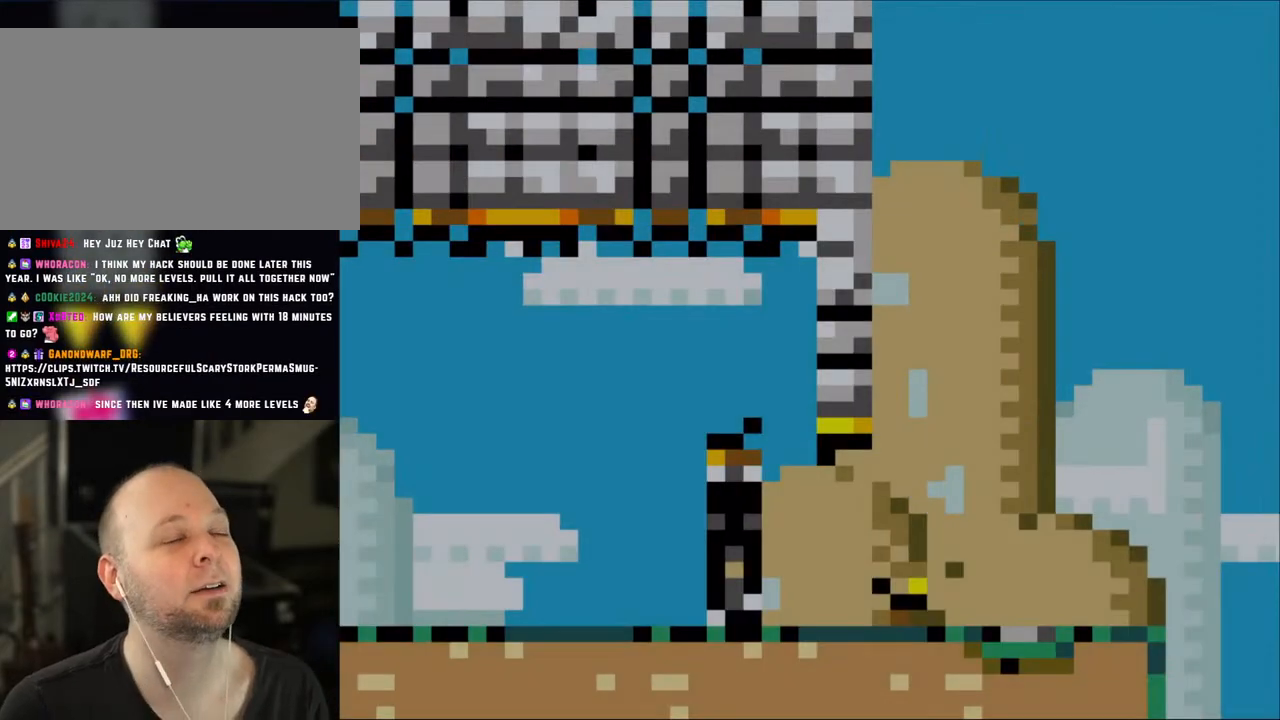
{"buttons": ["X", "DPAD_RIGHT"], "events": [[267, "DPAD_RIGHT", "down"]]}
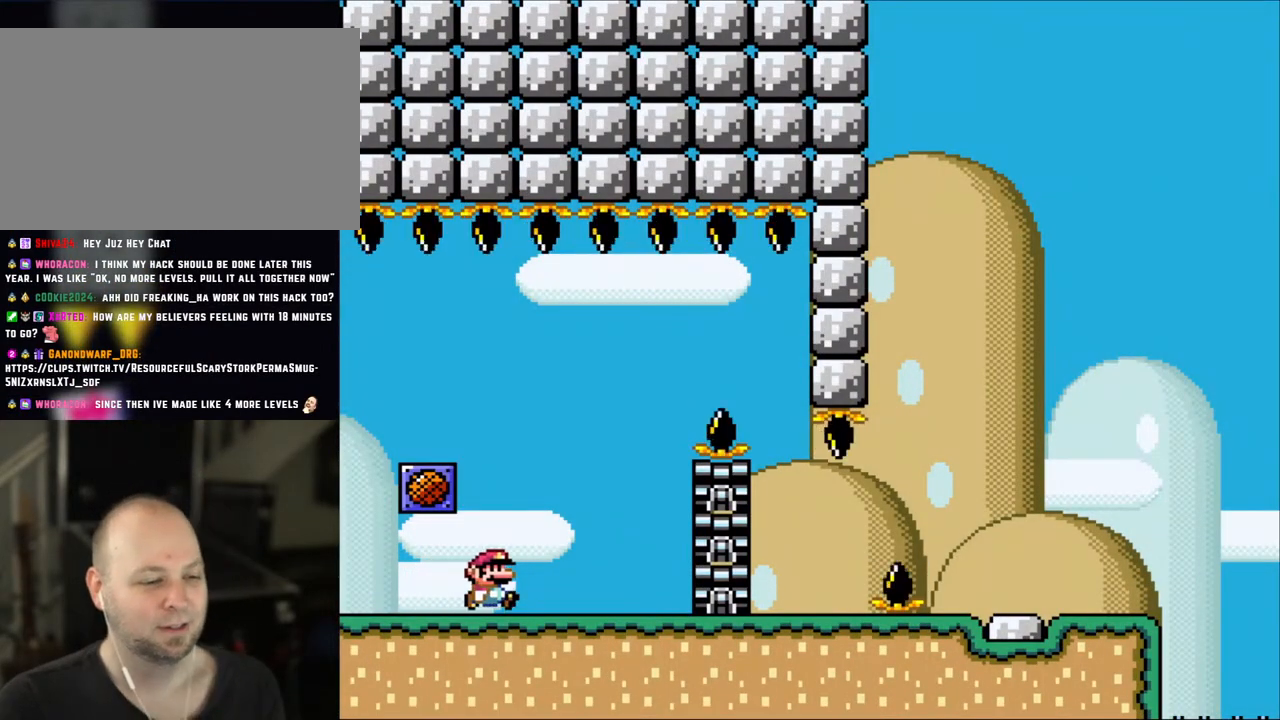
{"buttons": ["A", "X", "DPAD_RIGHT"], "events": [[150, "DPAD_LEFT", "down"], [150, "DPAD_RIGHT", "up"], [300, "DPAD_LEFT", "up"], [367, "DPAD_LEFT", "down"], [400, "A", "down"], [467, "DPAD_LEFT", "up"], [500, "DPAD_RIGHT", "down"]]}
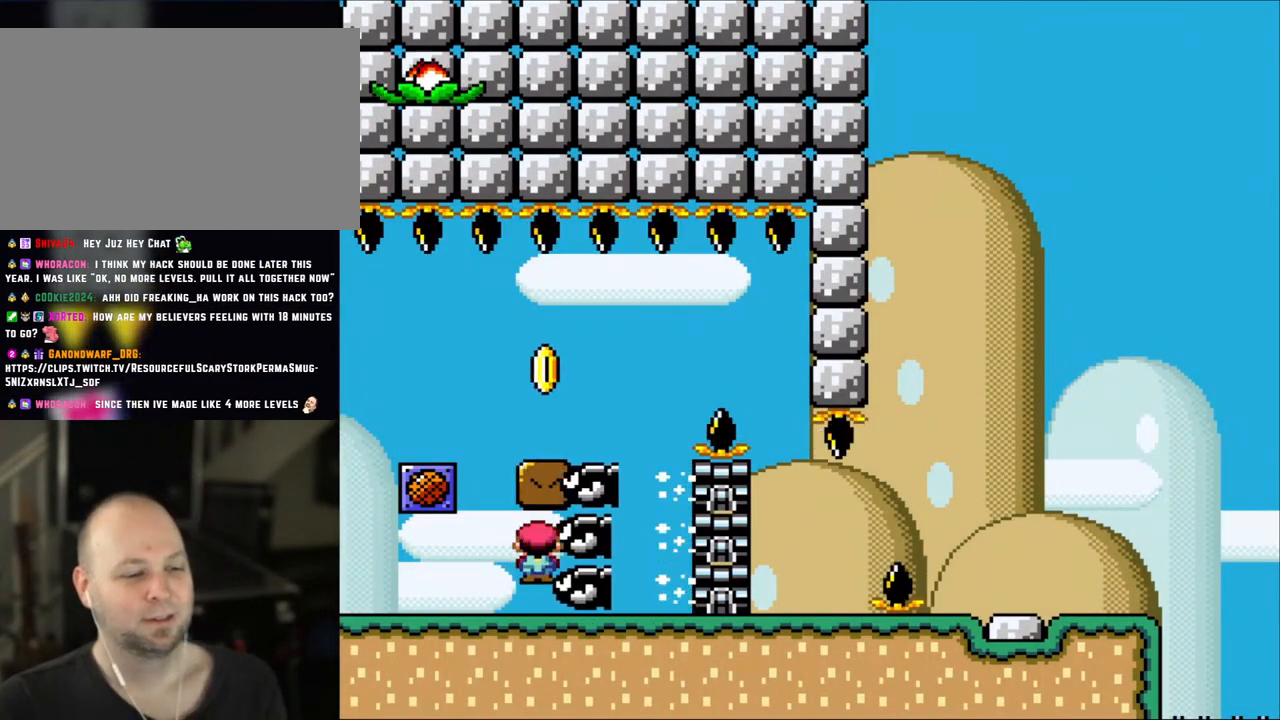
{"buttons": ["A", "X"], "events": [[333, "A", "up"], [467, "A", "down"], [483, "DPAD_RIGHT", "up"]]}